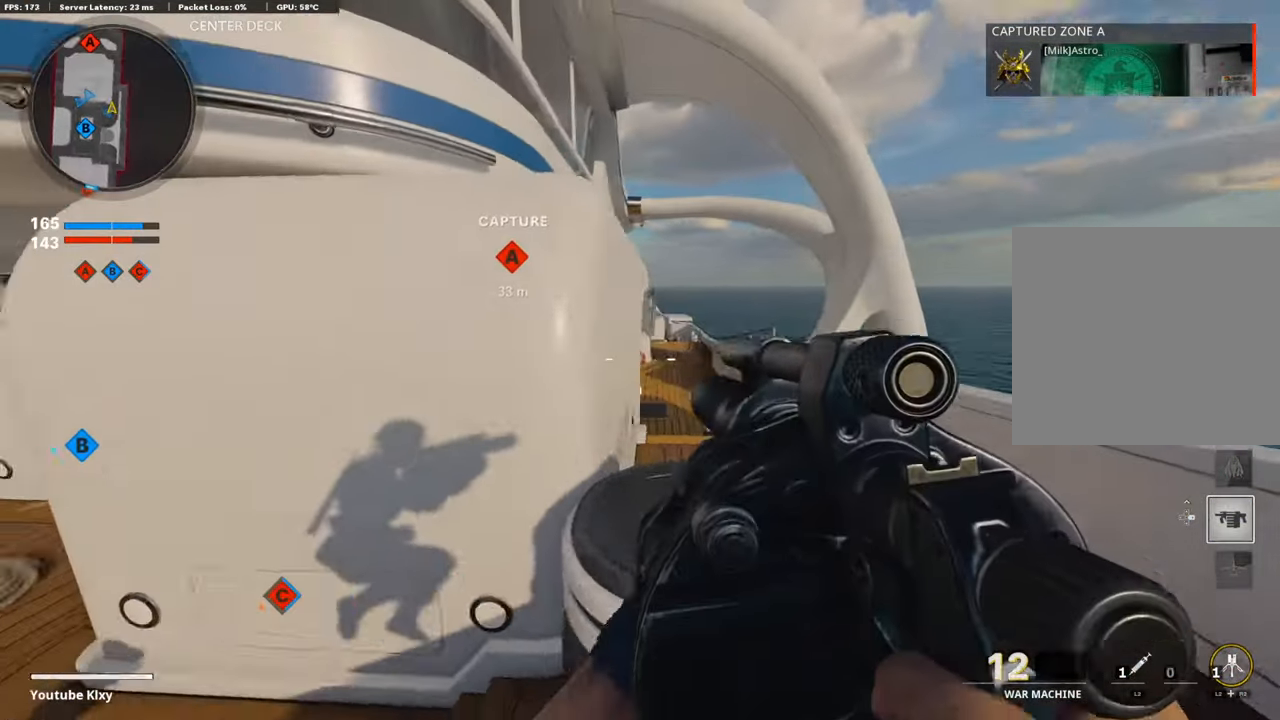
Gameplay with a controller (PlayStation layout); each line is a JSON object with the inputs held at the frame after it. "events" lists button and stick changes between this image and that frame as [ms after this image, input, new state], when the widget could be followed in between. Not read: TOUCHPAD.
{"buttons": ["R1"], "left_stick": "down-left", "right_stick": "down-left", "events": [[218, "right_stick", "center"], [269, "right_stick", "right"], [386, "right_stick", "down"], [437, "left_stick", "down-left"], [437, "right_stick", "down-left"], [453, "R1", "down"]]}
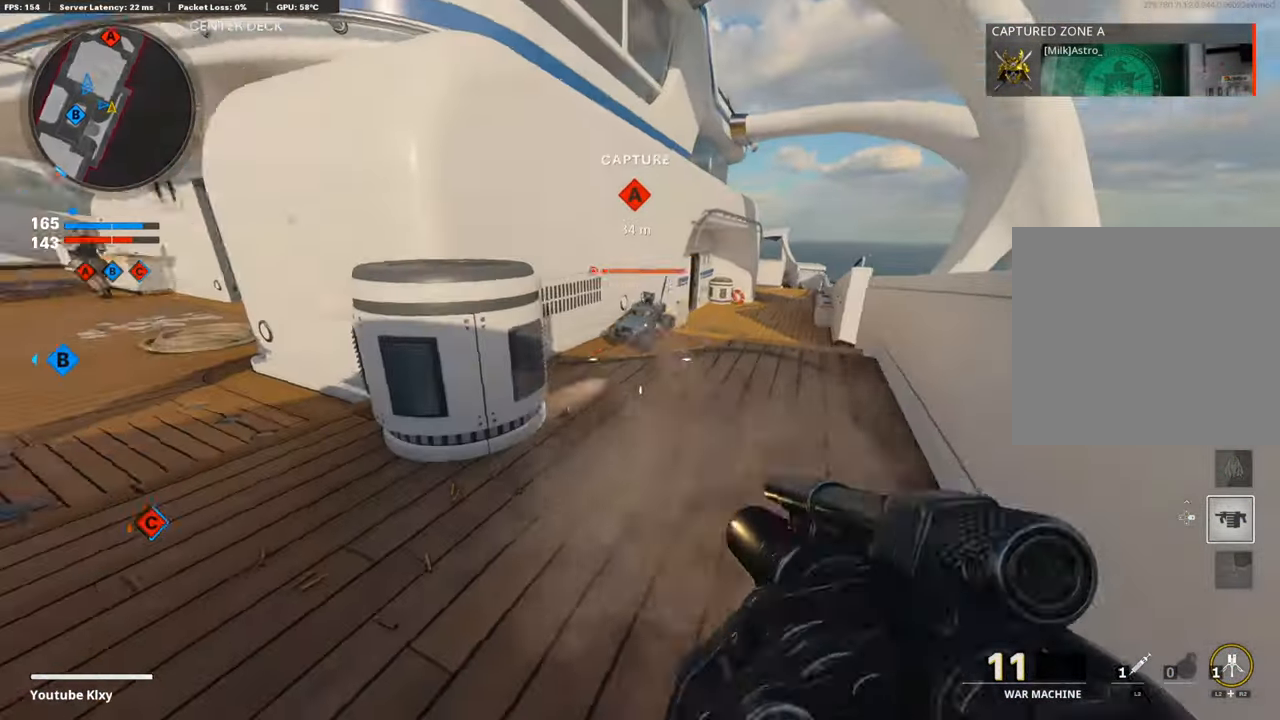
{"buttons": ["L3"], "left_stick": "up-left", "right_stick": "left", "events": [[67, "right_stick", "center"], [118, "right_stick", "up-right"], [134, "R1", "up"], [185, "left_stick", "up-left"], [201, "right_stick", "up"], [319, "right_stick", "center"], [353, "L2", "down"], [353, "L3", "down"], [369, "right_stick", "left"], [504, "L2", "up"]]}
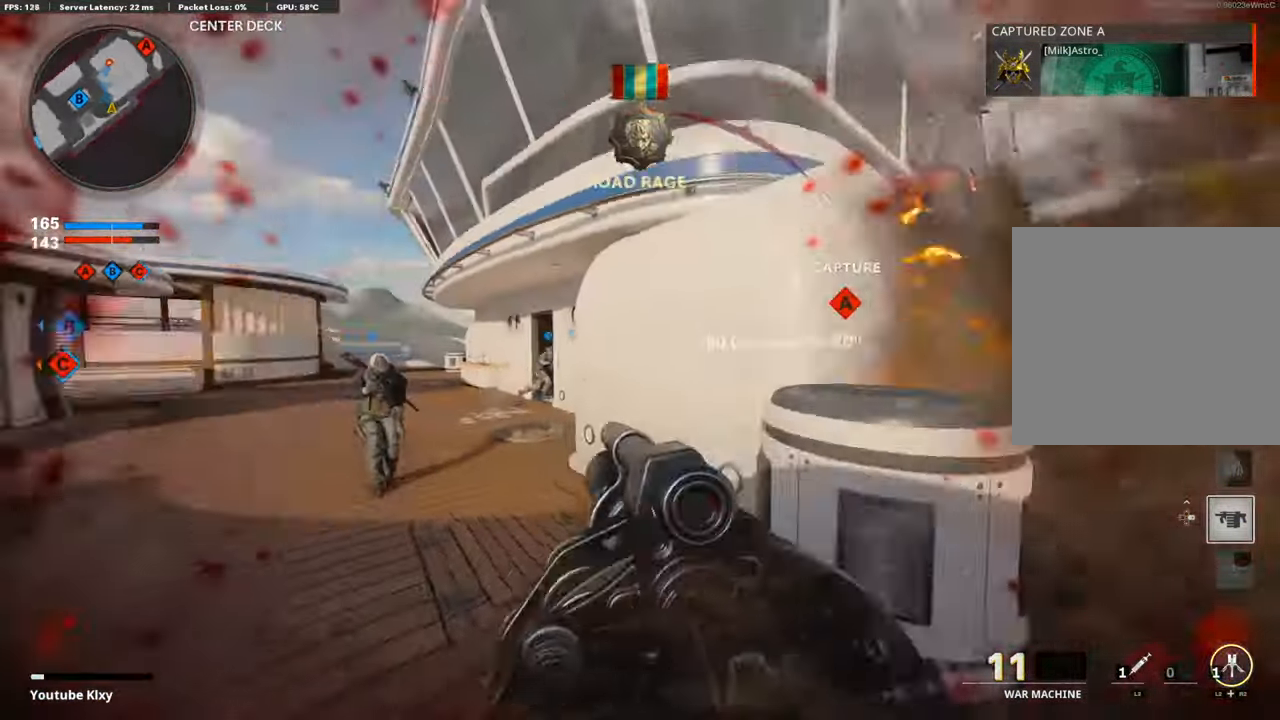
{"buttons": [], "left_stick": "down-right", "right_stick": "right", "events": [[16, "L3", "up"], [67, "right_stick", "center"], [184, "left_stick", "up"], [201, "right_stick", "left"], [419, "right_stick", "right"], [503, "left_stick", "down-right"]]}
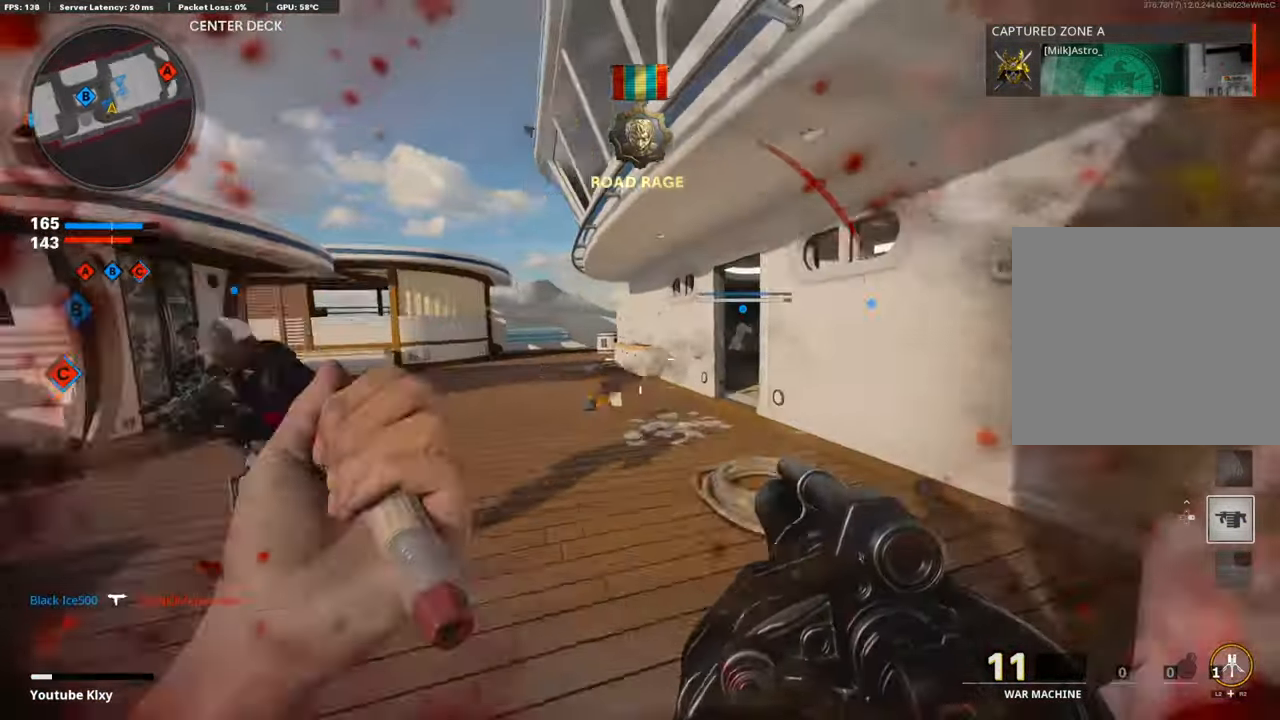
{"buttons": [], "left_stick": "down-right", "right_stick": "right", "events": [[51, "right_stick", "center"], [202, "right_stick", "right"], [219, "left_stick", "down-left"], [470, "left_stick", "down-right"]]}
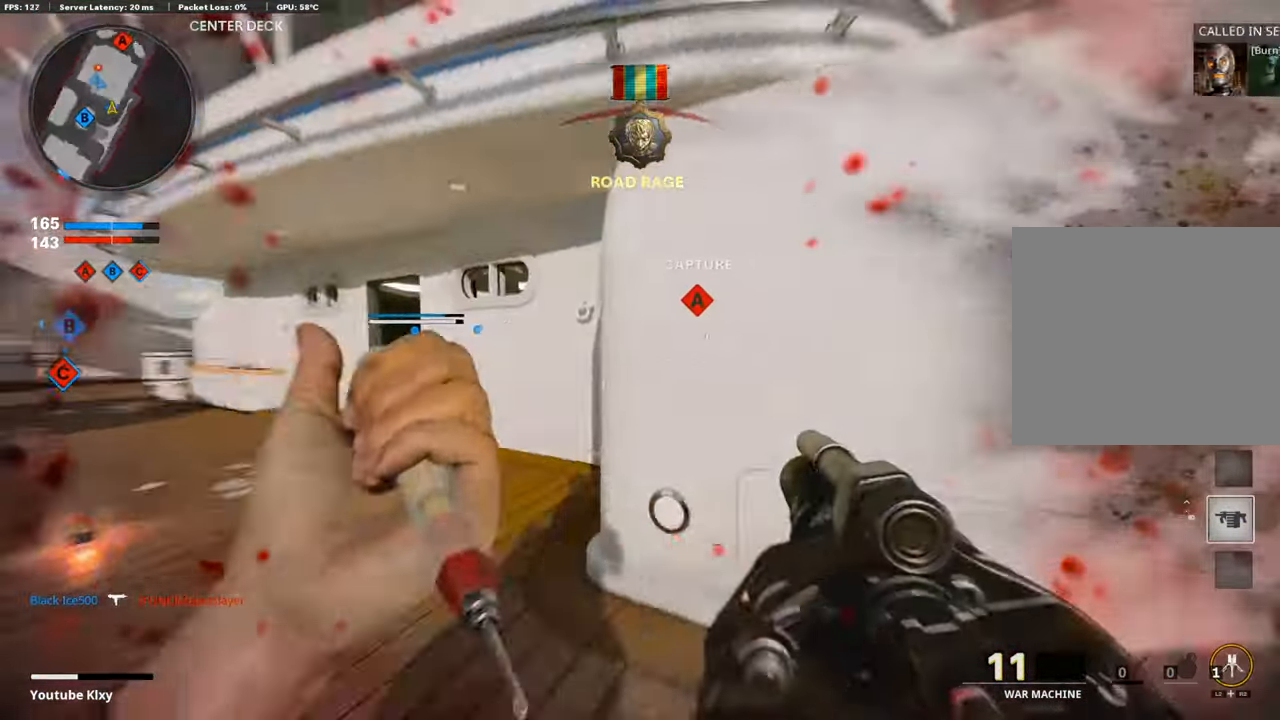
{"buttons": [], "left_stick": "right", "right_stick": "center", "events": [[84, "left_stick", "right"], [101, "right_stick", "center"]]}
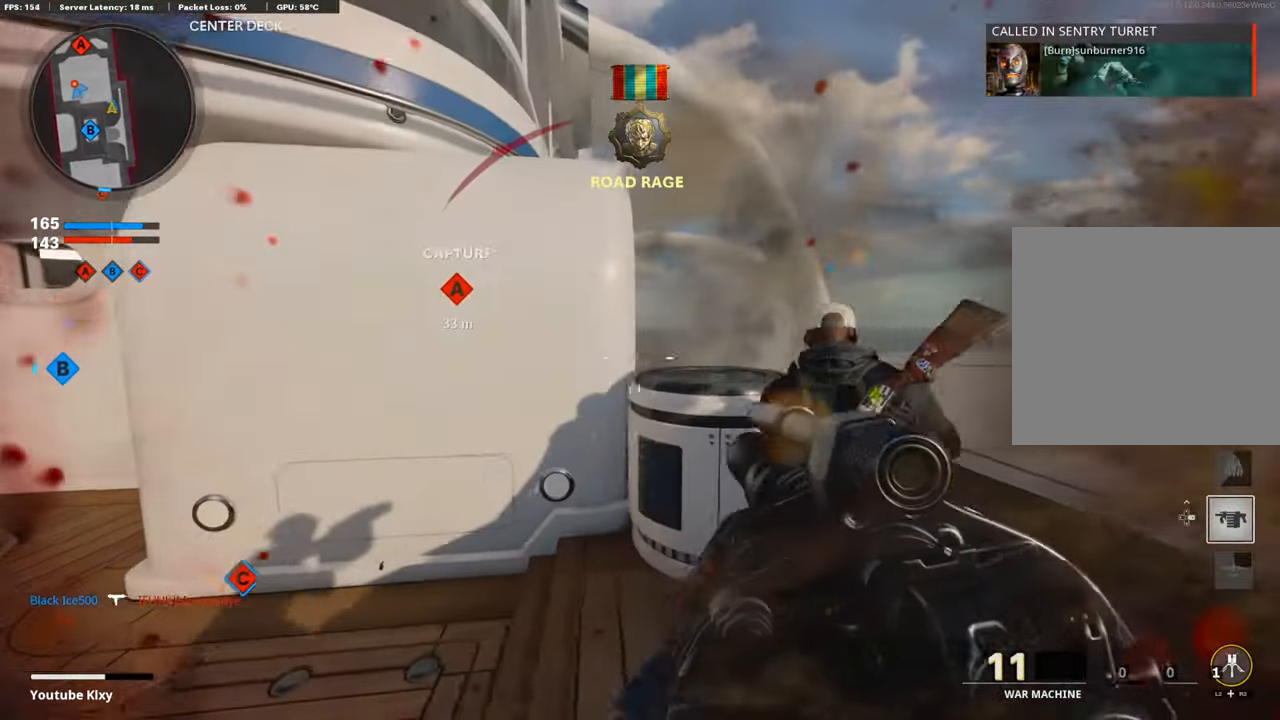
{"buttons": ["R1"], "left_stick": "left", "right_stick": "center", "events": [[301, "left_stick", "left"], [318, "R1", "down"]]}
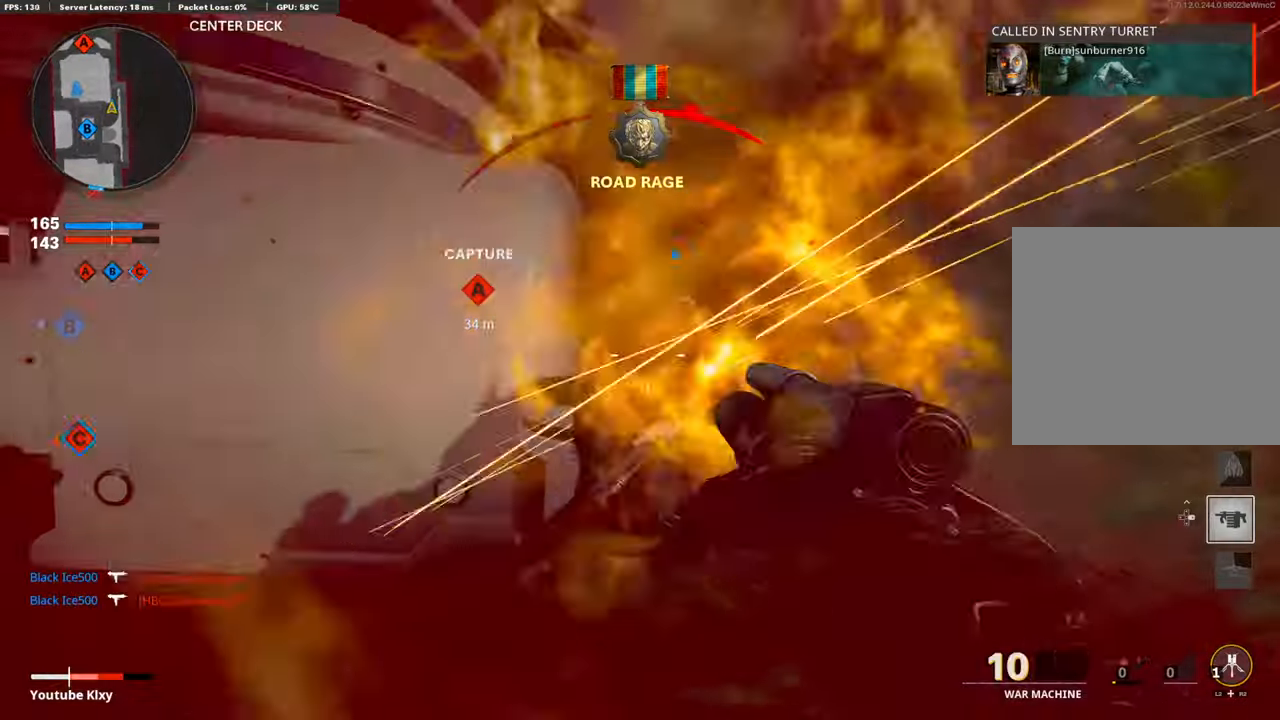
{"buttons": [], "left_stick": "center", "right_stick": "center", "events": [[134, "left_stick", "center"], [151, "R1", "up"], [185, "left_stick", "right"], [353, "R1", "down"], [436, "left_stick", "center"], [487, "R1", "up"]]}
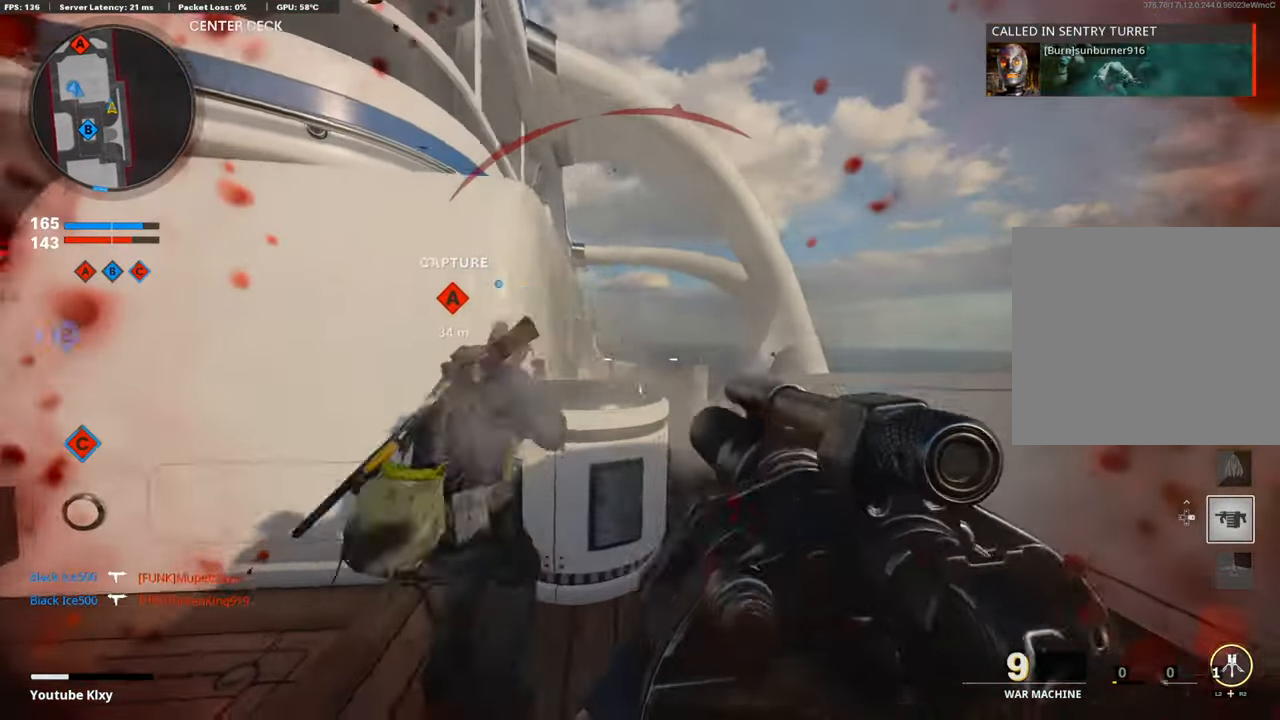
{"buttons": [], "left_stick": "left", "right_stick": "down-right", "events": [[33, "left_stick", "right"], [268, "right_stick", "left"], [319, "left_stick", "left"], [486, "right_stick", "down-right"]]}
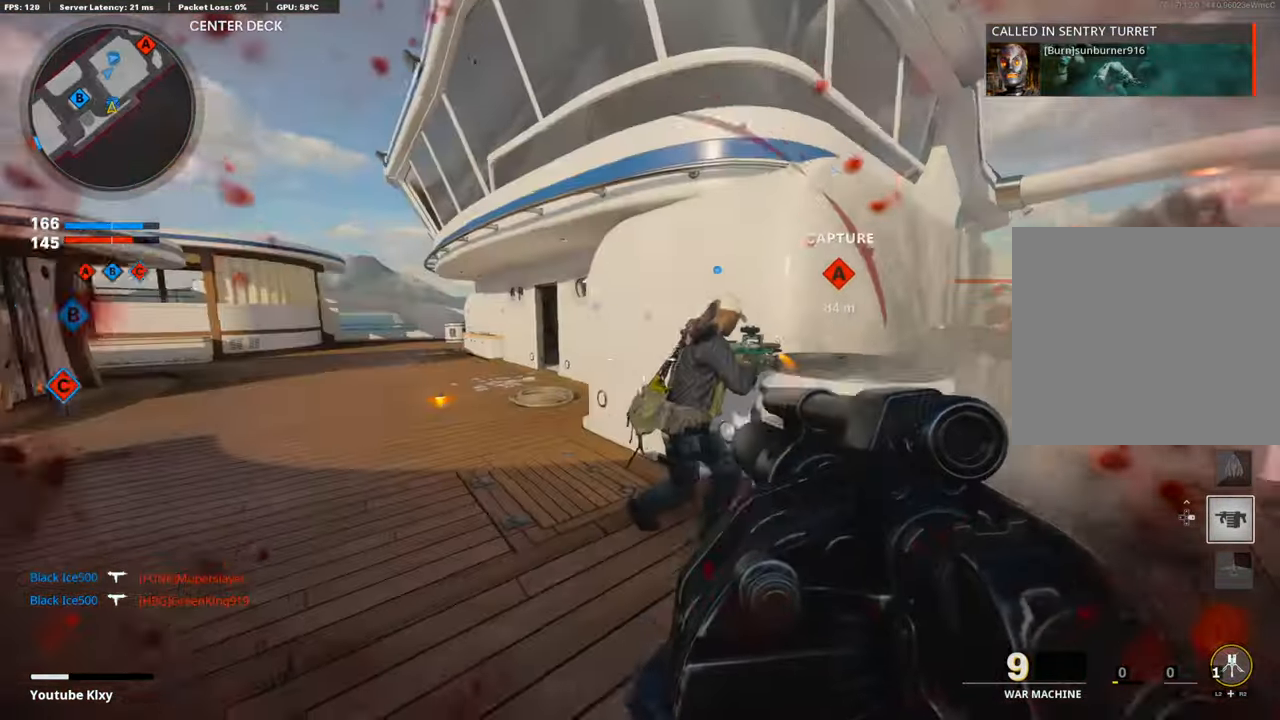
{"buttons": [], "left_stick": "down-left", "right_stick": "left", "events": [[118, "left_stick", "down-left"], [135, "right_stick", "right"], [151, "CROSS", "down"], [252, "right_stick", "center"], [269, "CROSS", "up"], [269, "R1", "down"], [437, "R1", "up"], [470, "right_stick", "left"]]}
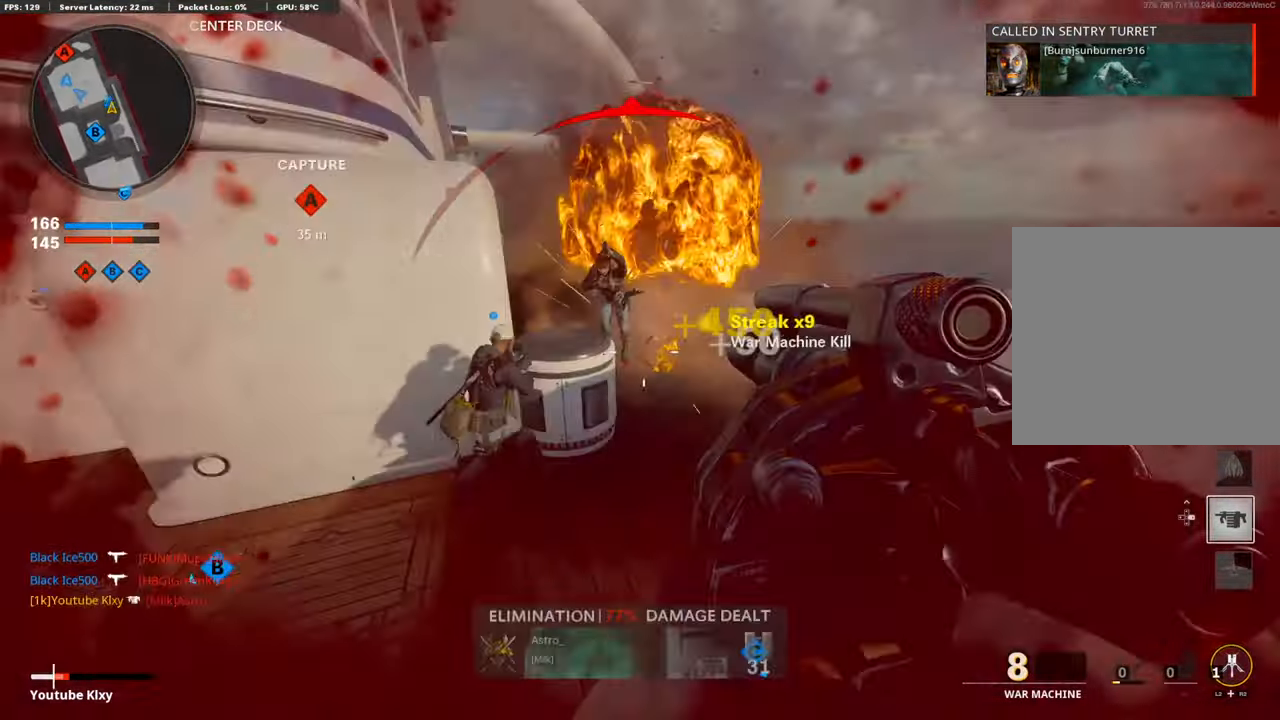
{"buttons": [], "left_stick": "up", "right_stick": "right", "events": [[101, "left_stick", "up-left"], [117, "L2", "down"], [151, "left_stick", "up"], [235, "right_stick", "center"], [285, "L2", "up"], [386, "right_stick", "right"], [403, "L3", "down"], [470, "L3", "up"]]}
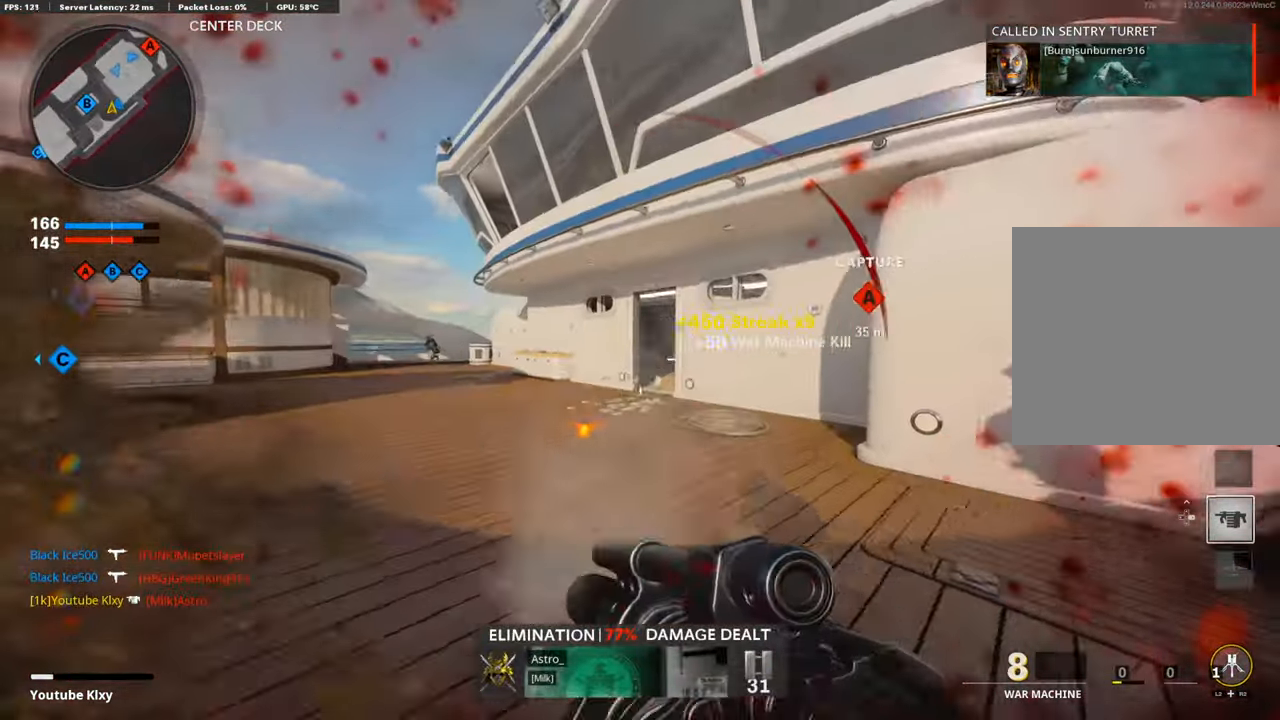
{"buttons": [], "left_stick": "left", "right_stick": "left", "events": [[67, "L1", "down"], [84, "left_stick", "left"], [84, "right_stick", "center"], [151, "right_stick", "left"], [285, "right_stick", "up-left"], [319, "R1", "down"], [335, "L1", "up"], [386, "right_stick", "center"], [436, "R1", "up"], [453, "right_stick", "left"]]}
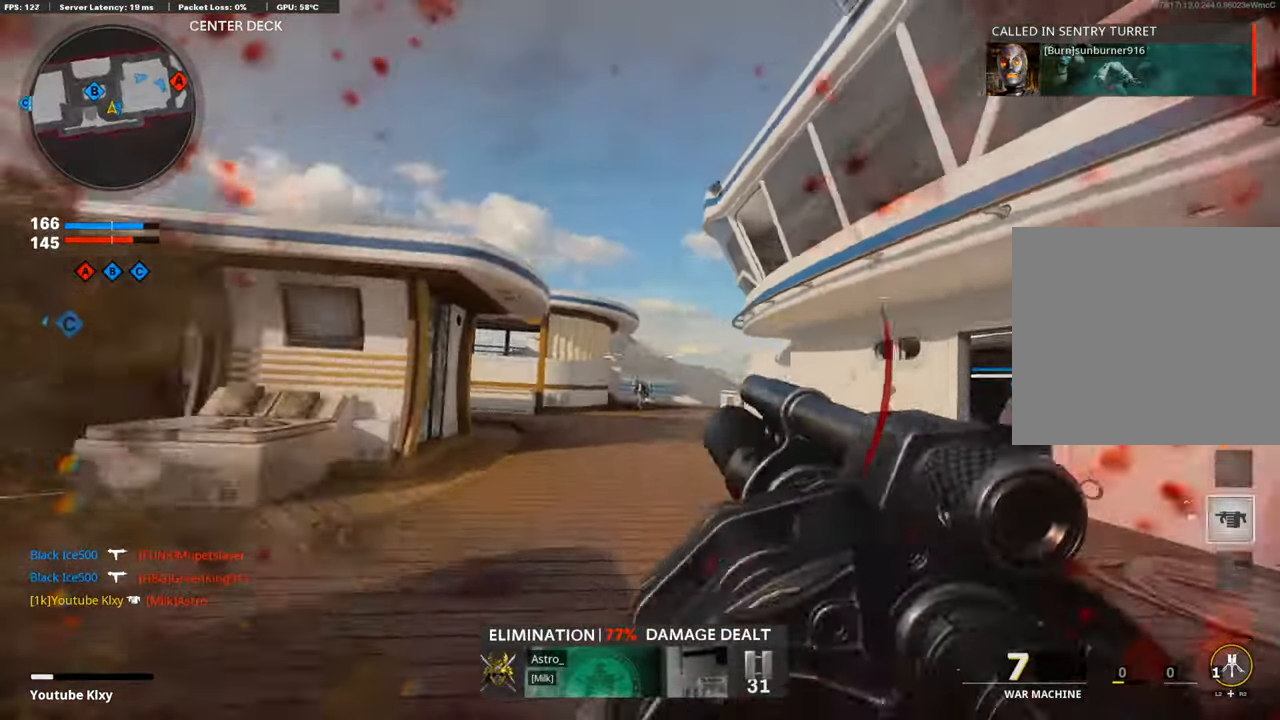
{"buttons": ["R3"], "left_stick": "up-left", "right_stick": "right", "events": [[17, "left_stick", "up-left"], [51, "L3", "down"], [168, "L3", "up"], [168, "right_stick", "center"], [219, "right_stick", "right"], [336, "L3", "down"], [336, "right_stick", "center"], [386, "R3", "down"], [420, "right_stick", "right"], [487, "L3", "up"]]}
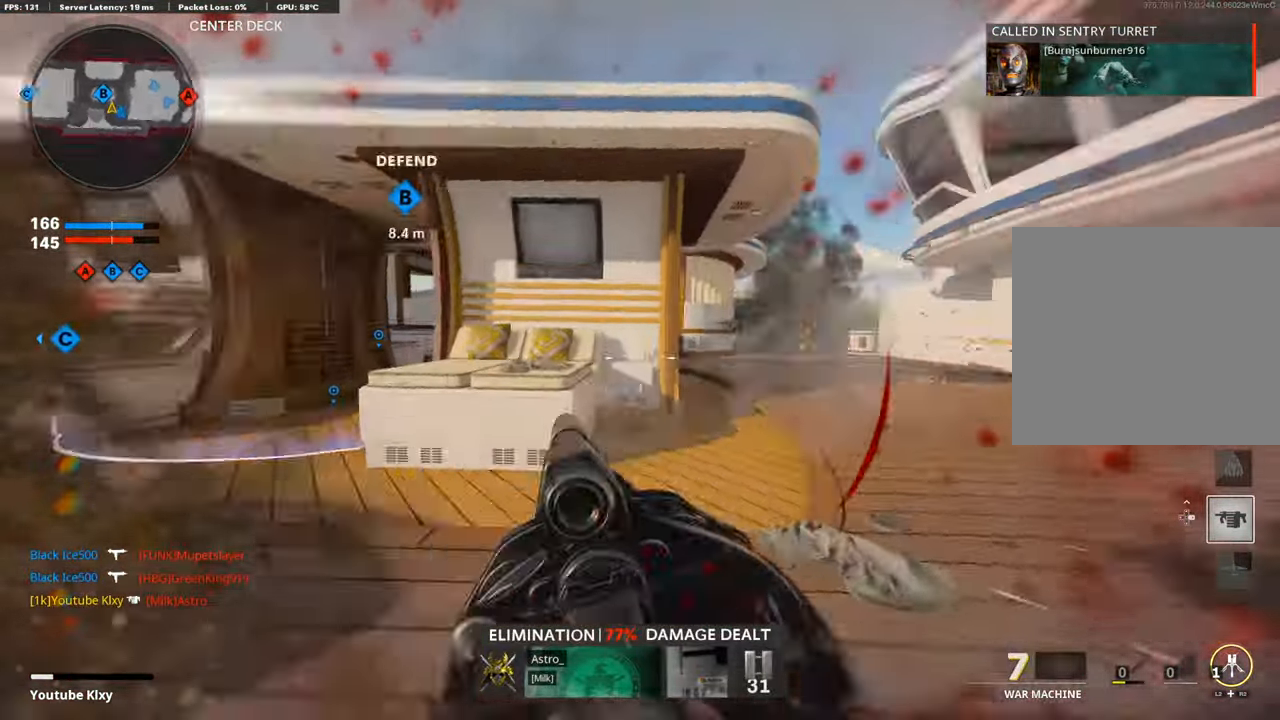
{"buttons": [], "left_stick": "up-left", "right_stick": "center", "events": [[34, "CROSS", "down"], [34, "R3", "up"], [101, "R1", "down"], [101, "left_stick", "down-left"], [151, "CROSS", "up"], [201, "R1", "up"], [201, "right_stick", "center"], [285, "right_stick", "left"], [420, "left_stick", "up-left"], [487, "right_stick", "center"]]}
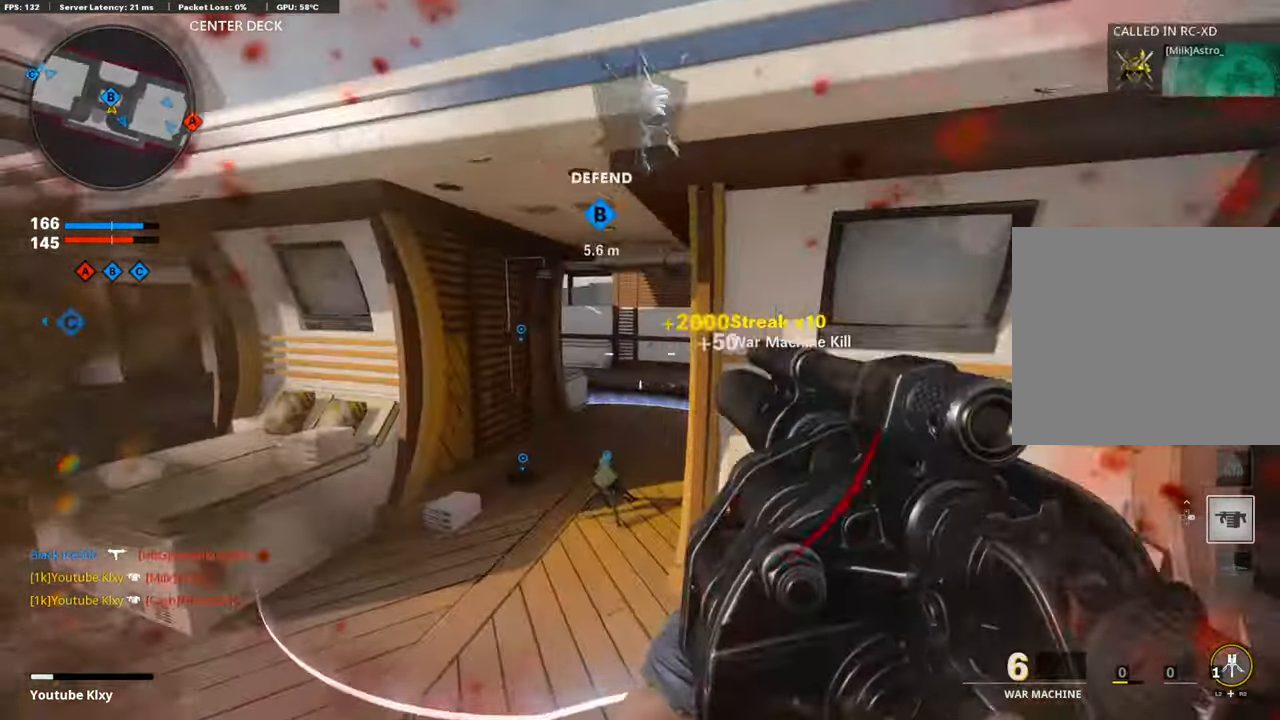
{"buttons": ["L3"], "left_stick": "up-left", "right_stick": "center", "events": [[16, "L3", "down"], [167, "right_stick", "right"], [319, "right_stick", "center"]]}
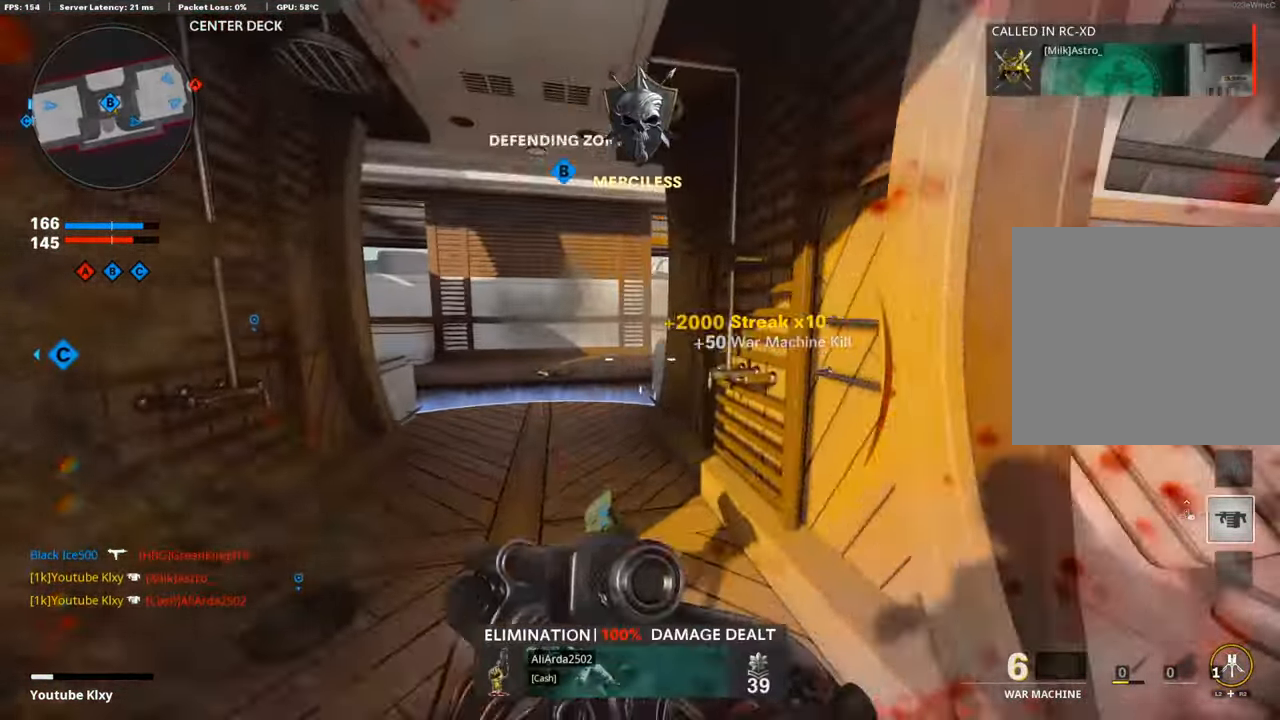
{"buttons": ["L3"], "left_stick": "up-left", "right_stick": "right", "events": [[17, "R3", "down"], [84, "L3", "up"], [151, "R3", "up"], [151, "right_stick", "right"], [218, "R3", "down"], [235, "L3", "down"], [336, "L3", "up"], [336, "R3", "up"], [420, "L3", "down"]]}
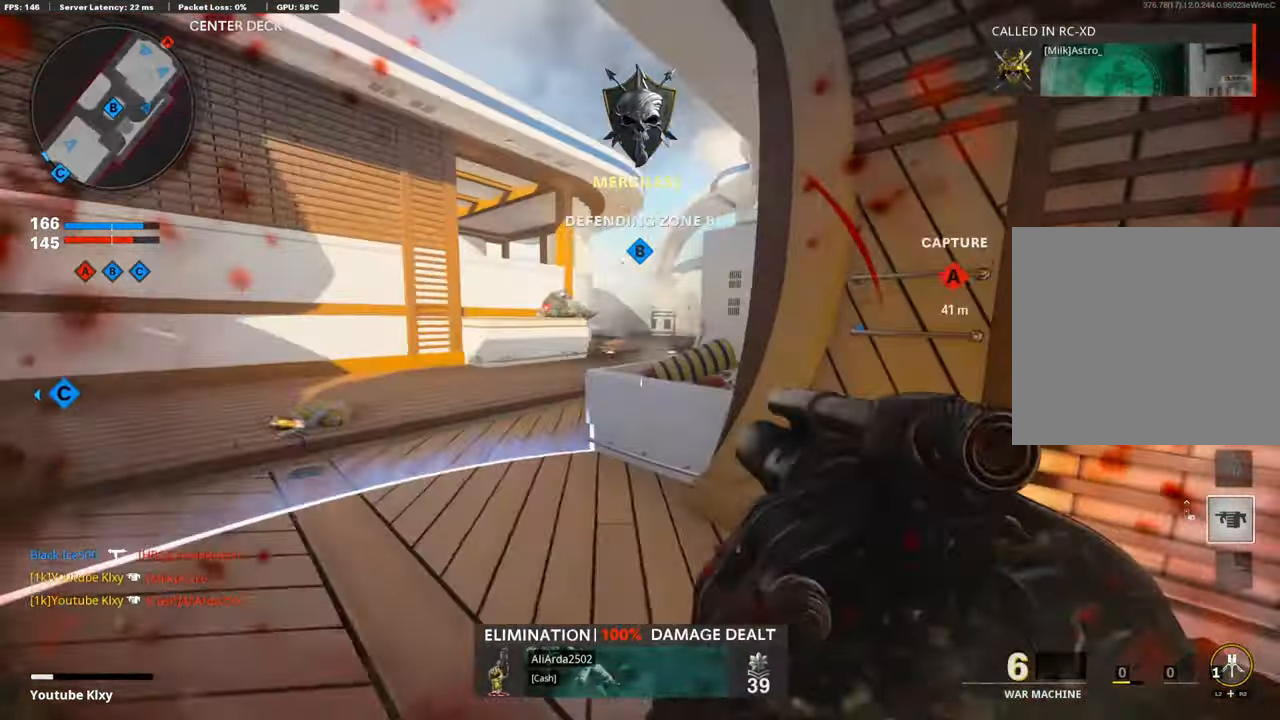
{"buttons": [], "left_stick": "up", "right_stick": "right", "events": [[67, "right_stick", "center"], [252, "L3", "up"], [471, "left_stick", "up"], [471, "right_stick", "right"]]}
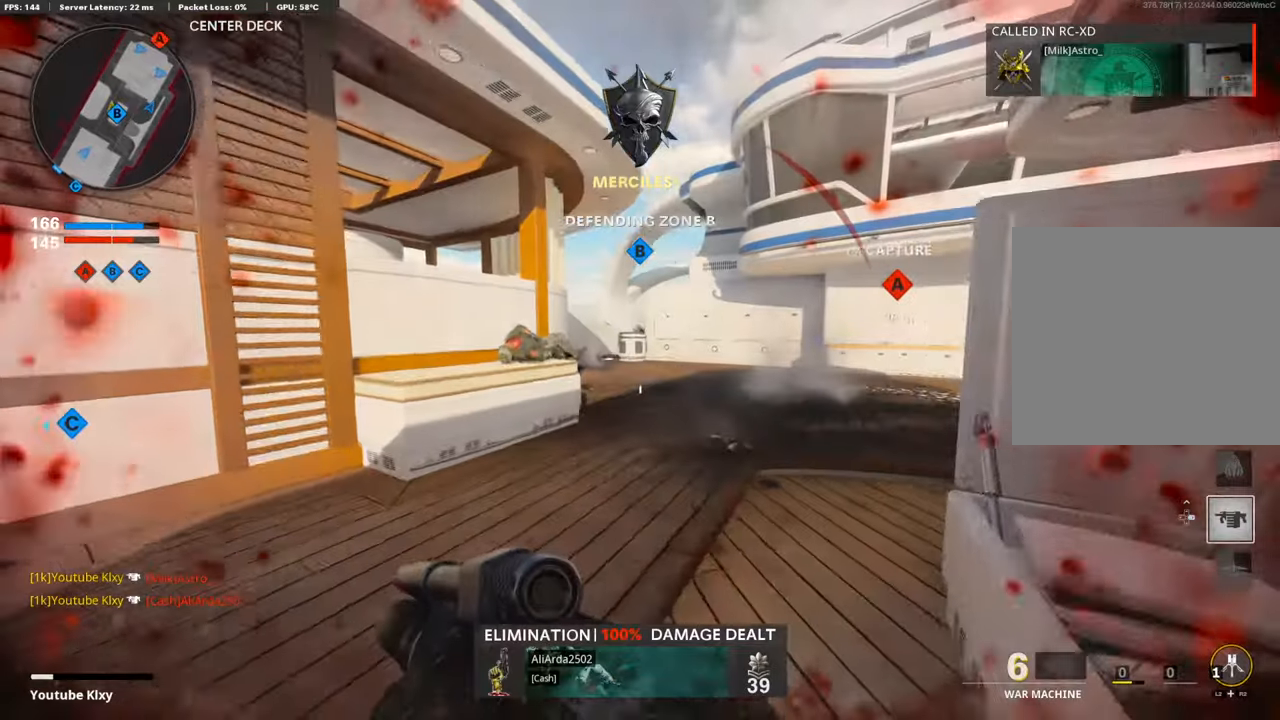
{"buttons": [], "left_stick": "left", "right_stick": "center", "events": [[84, "right_stick", "center"], [336, "right_stick", "left"], [420, "left_stick", "left"], [454, "right_stick", "center"]]}
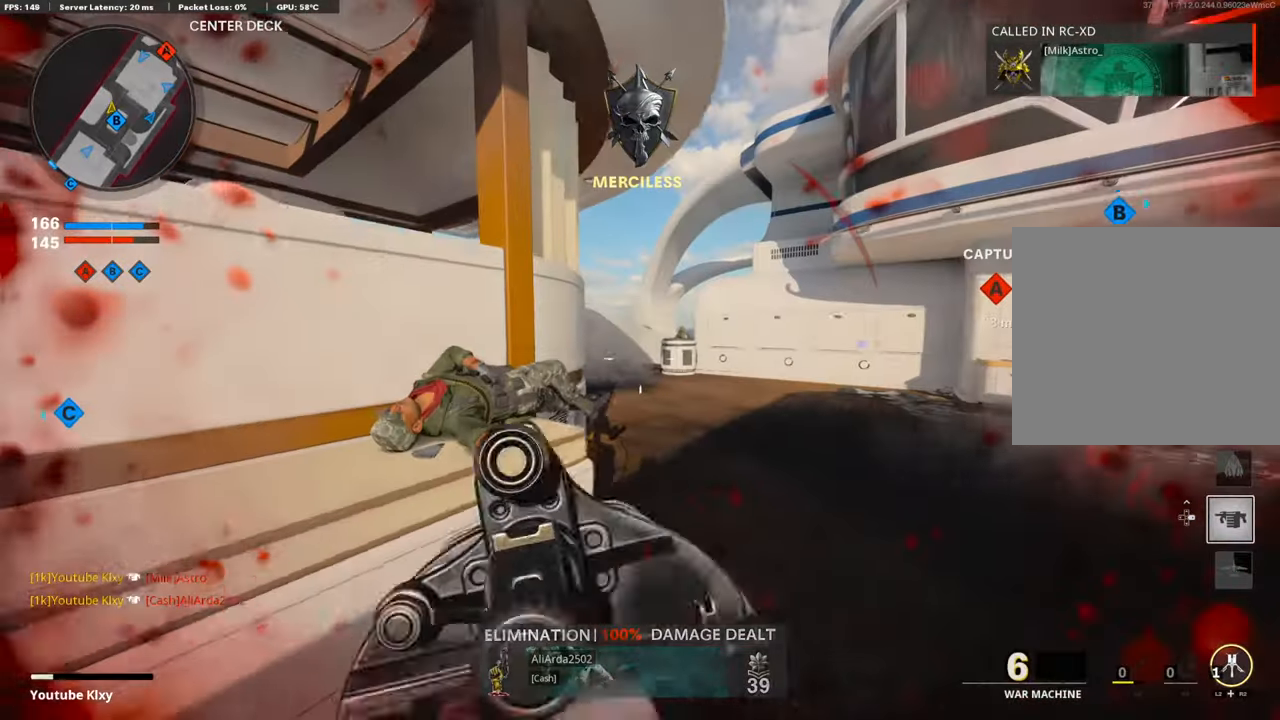
{"buttons": [], "left_stick": "left", "right_stick": "left", "events": [[67, "right_stick", "right"], [101, "R1", "down"], [134, "right_stick", "center"], [201, "R1", "up"], [201, "right_stick", "left"], [285, "right_stick", "center"], [302, "CROSS", "down"], [420, "CROSS", "up"], [420, "right_stick", "left"]]}
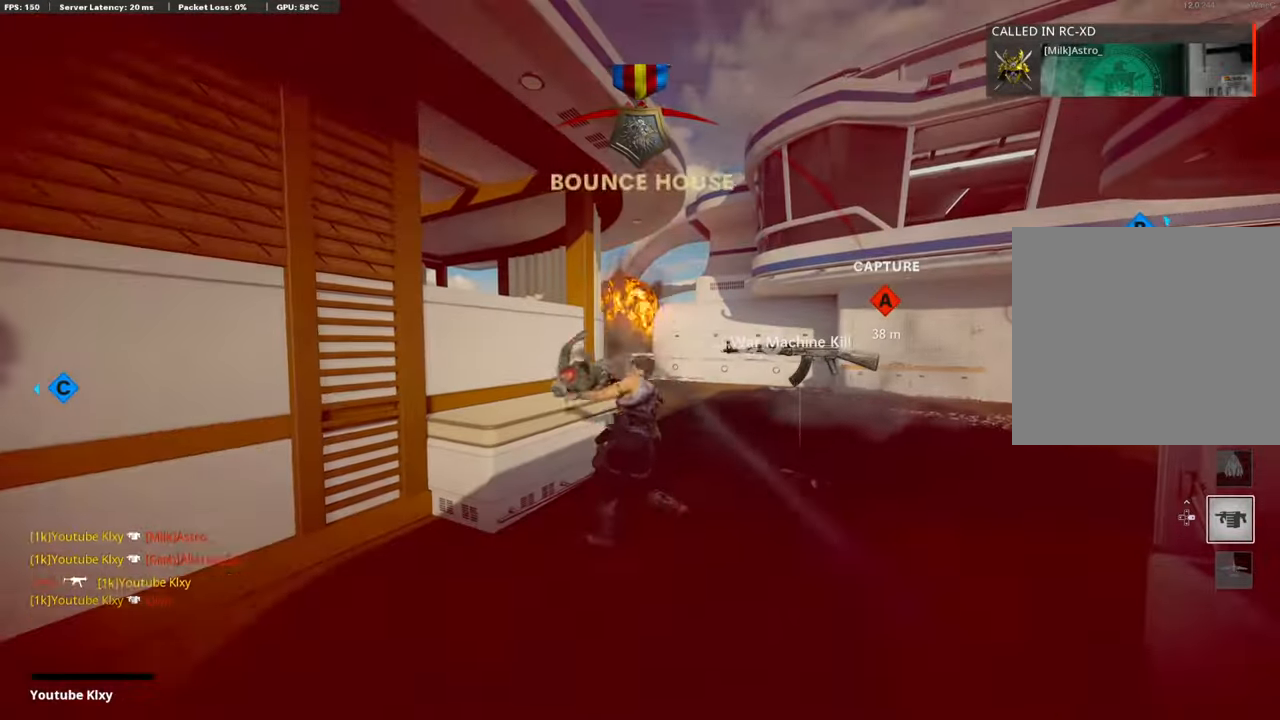
{"buttons": [], "left_stick": "center", "right_stick": "center", "events": [[34, "left_stick", "center"], [51, "right_stick", "center"]]}
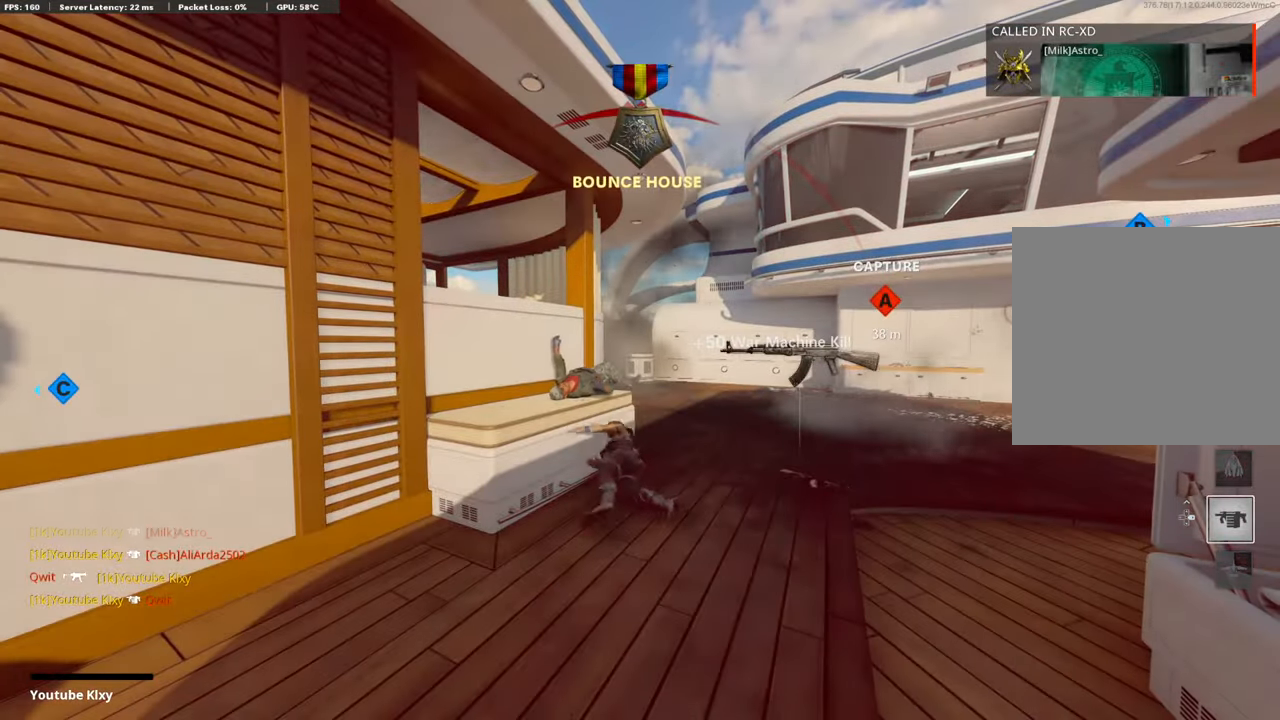
{"buttons": [], "left_stick": "center", "right_stick": "center", "events": [[17, "SQUARE", "down"], [151, "SQUARE", "up"], [269, "SQUARE", "down"], [386, "SQUARE", "up"]]}
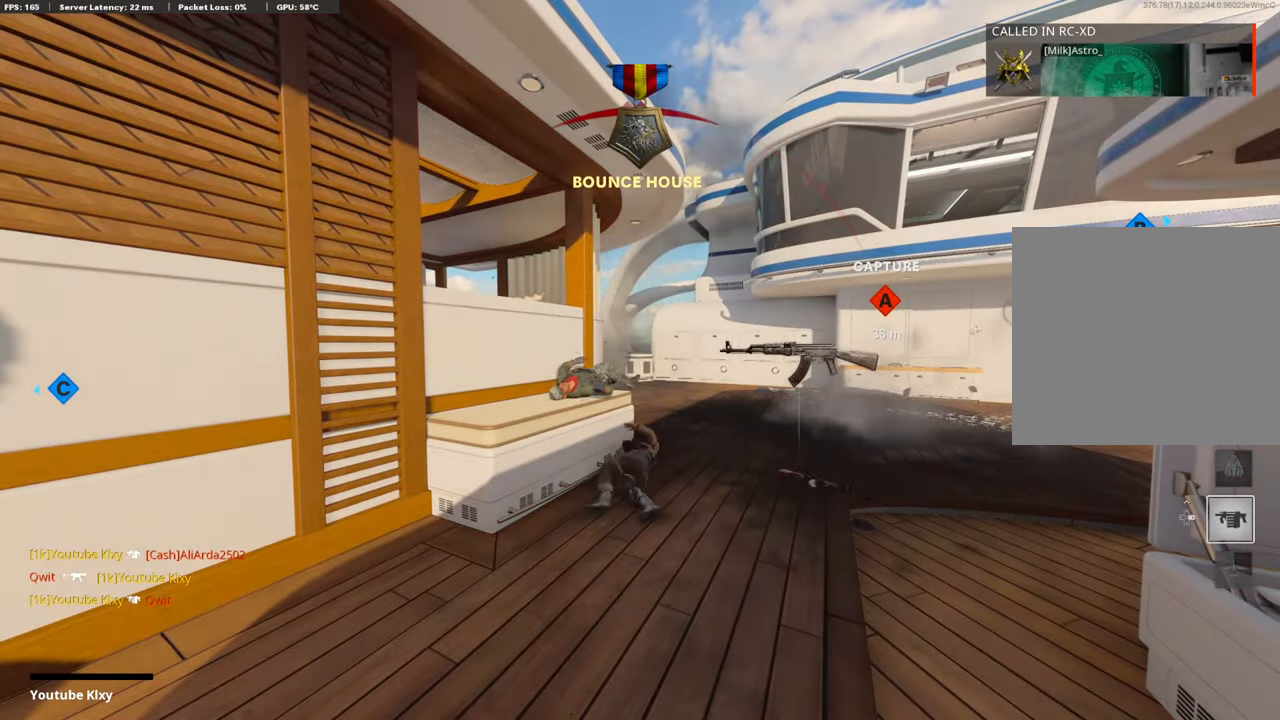
{"buttons": ["CROSS", "SQUARE"], "left_stick": "up-right", "right_stick": "center", "events": [[17, "SQUARE", "down"], [117, "SQUARE", "up"], [201, "SQUARE", "down"], [302, "CROSS", "down"], [319, "CROSS", "up"], [319, "SQUARE", "up"], [336, "left_stick", "up-right"], [403, "CROSS", "down"], [403, "SQUARE", "down"]]}
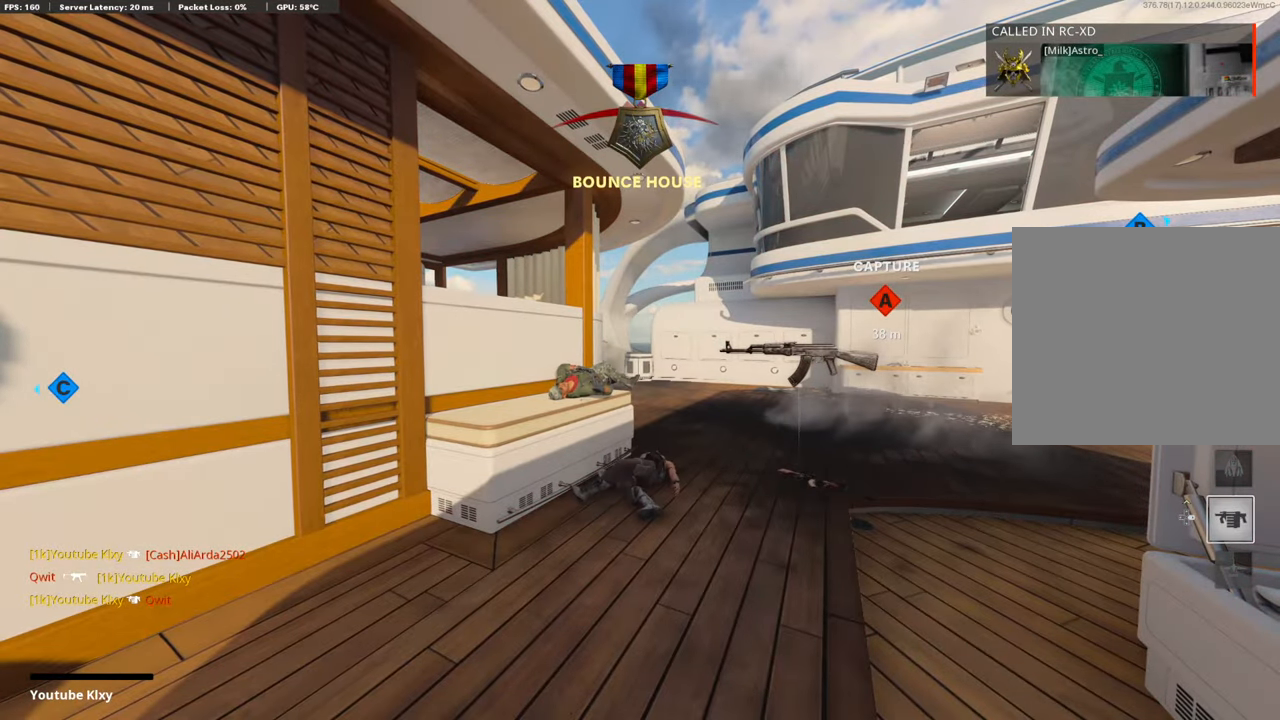
{"buttons": ["L3"], "left_stick": "up", "right_stick": "center", "events": [[16, "CROSS", "up"], [16, "SQUARE", "up"], [67, "L3", "down"], [67, "left_stick", "up"], [100, "SQUARE", "down"], [117, "CROSS", "down"], [167, "L3", "up"], [218, "SQUARE", "up"], [235, "CROSS", "up"], [285, "L3", "down"], [302, "CROSS", "down"], [302, "SQUARE", "down"], [369, "L3", "up"], [402, "CROSS", "up"], [402, "SQUARE", "up"], [486, "L3", "down"]]}
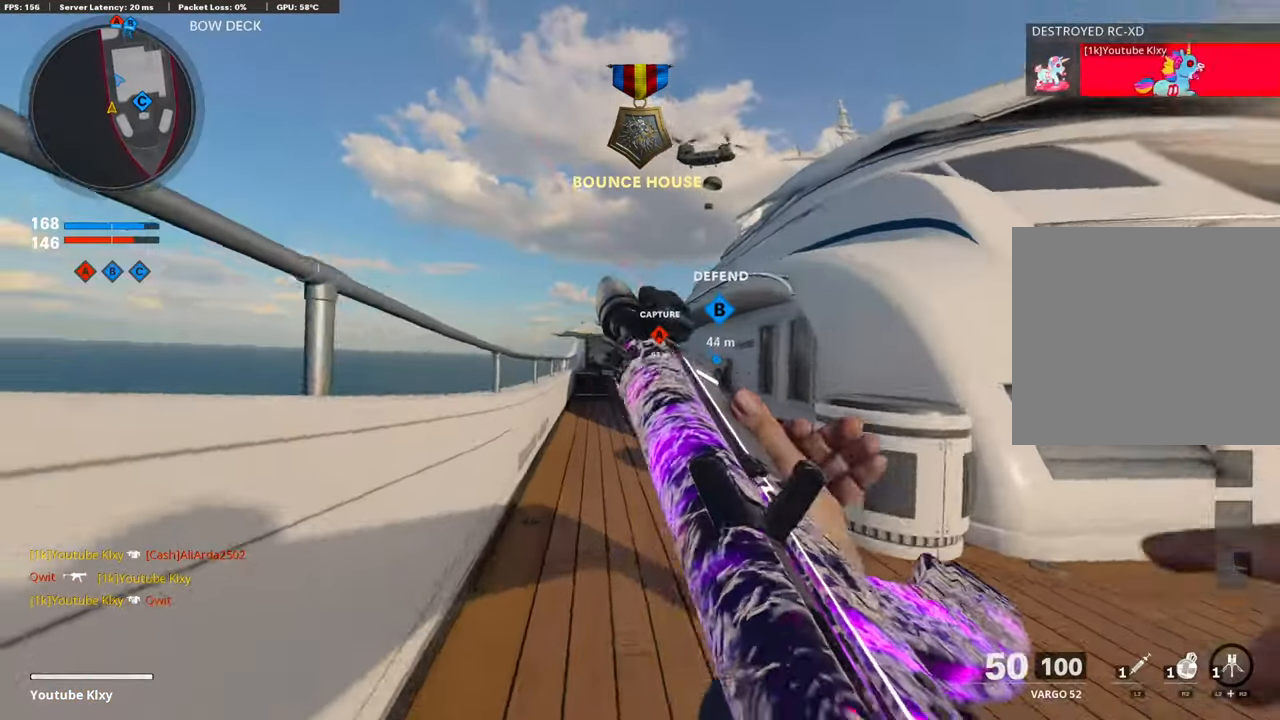
{"buttons": [], "left_stick": "up", "right_stick": "right", "events": [[84, "L3", "up"], [504, "right_stick", "right"]]}
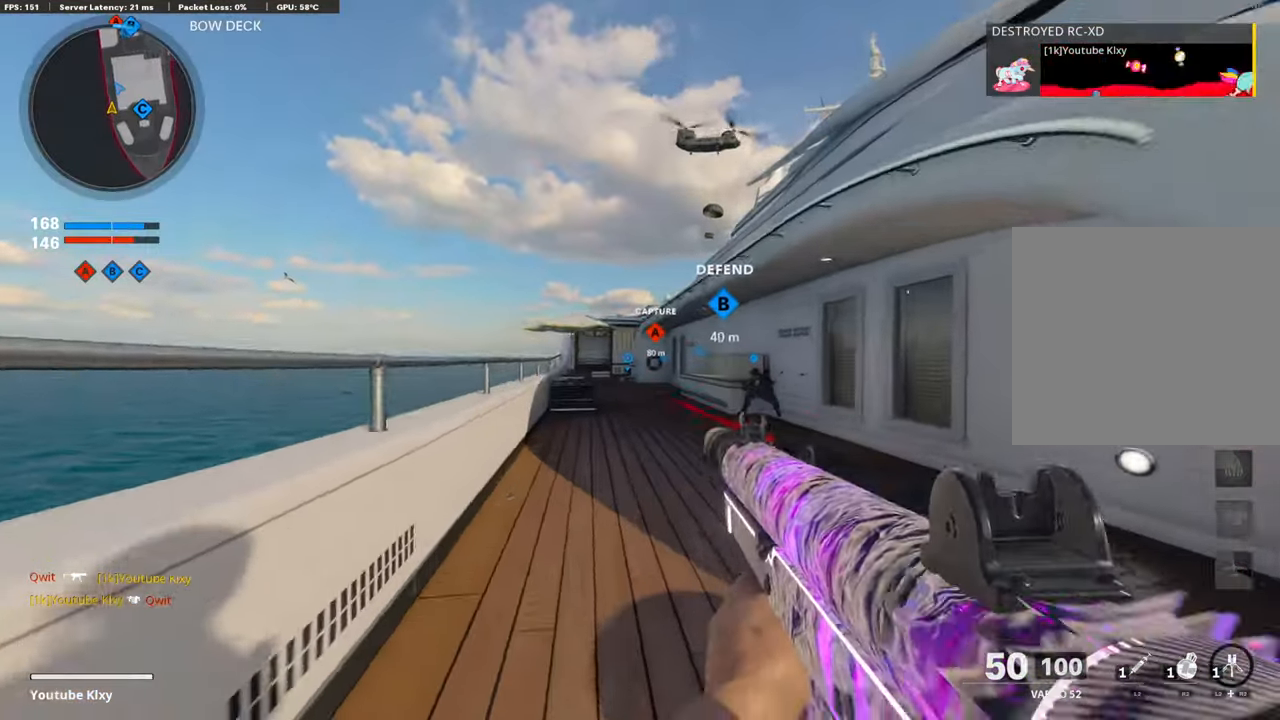
{"buttons": ["L3"], "left_stick": "up-right", "right_stick": "center", "events": [[201, "left_stick", "center"], [252, "left_stick", "down-right"], [336, "right_stick", "center"], [352, "left_stick", "up-right"], [436, "L3", "down"]]}
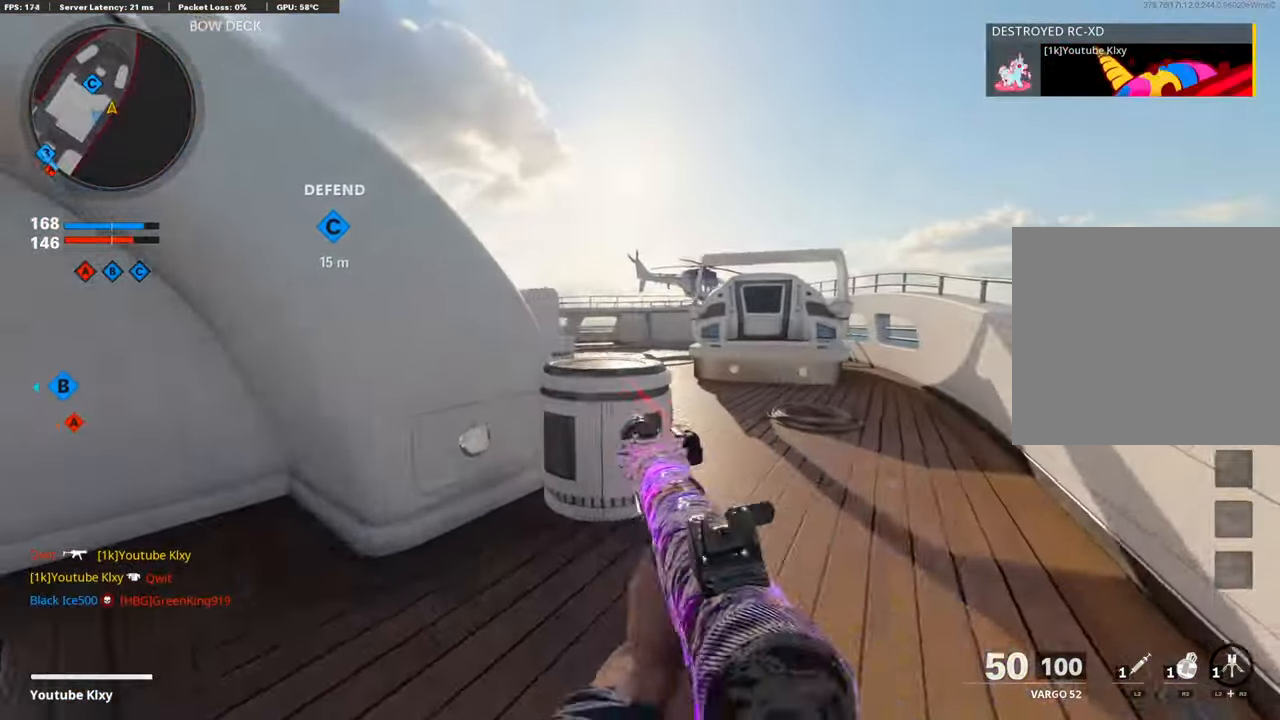
{"buttons": ["L3"], "left_stick": "up-left", "right_stick": "left", "events": [[16, "left_stick", "up"], [100, "L3", "up"], [201, "left_stick", "left"], [235, "right_stick", "left"], [403, "left_stick", "up-left"], [470, "L3", "down"]]}
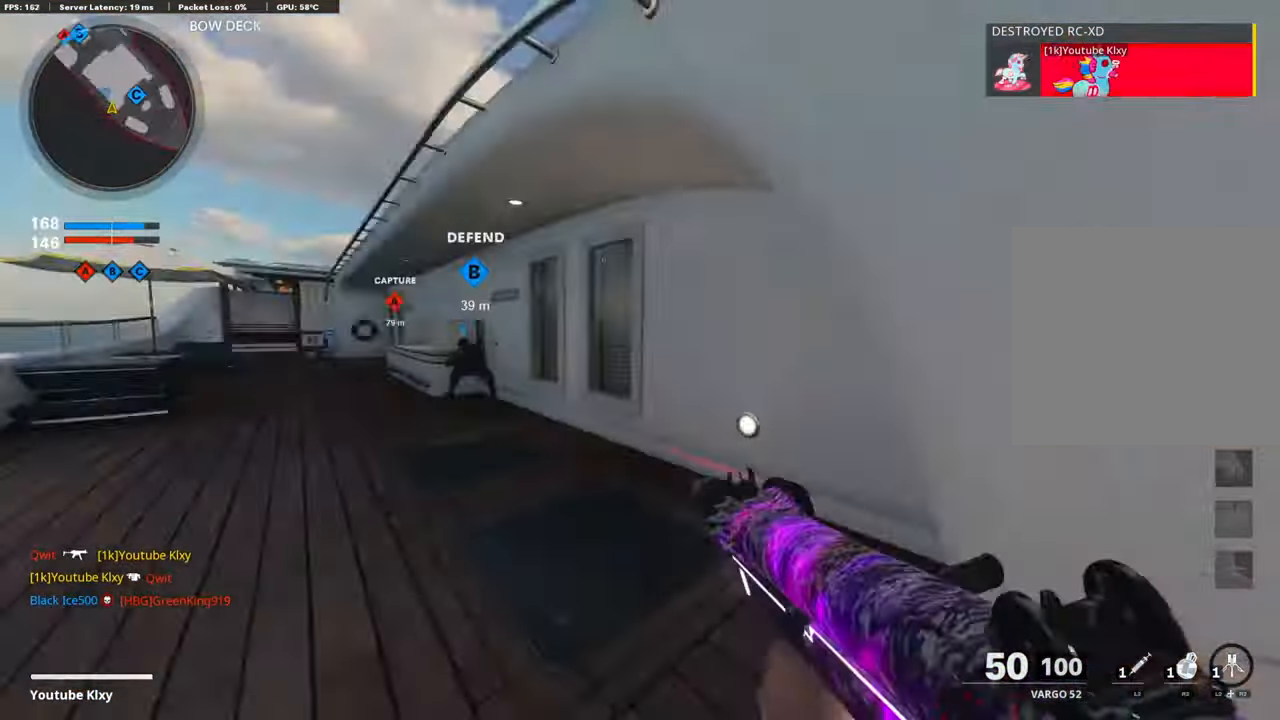
{"buttons": [], "left_stick": "up-left", "right_stick": "center", "events": [[67, "right_stick", "center"], [252, "L3", "up"], [286, "CROSS", "down"], [420, "CROSS", "up"]]}
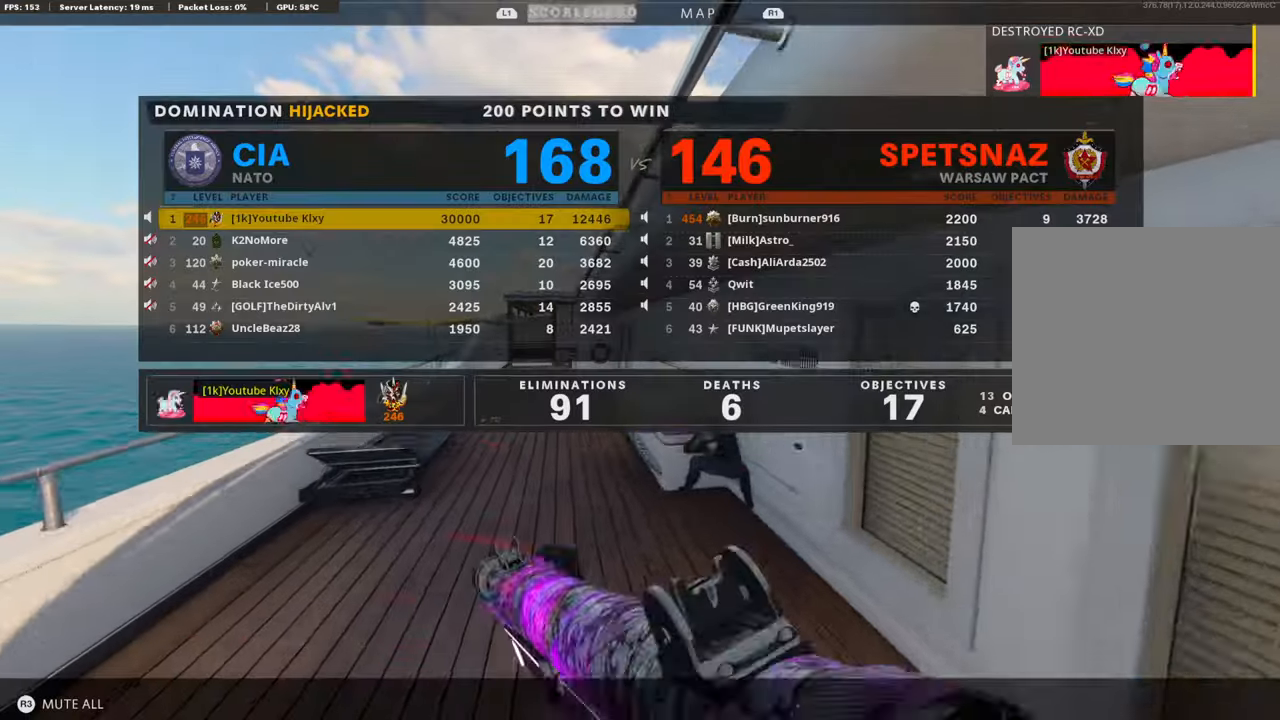
{"buttons": ["L3"], "left_stick": "up-left", "right_stick": "center", "events": [[318, "right_stick", "left"], [470, "L3", "down"], [470, "right_stick", "center"]]}
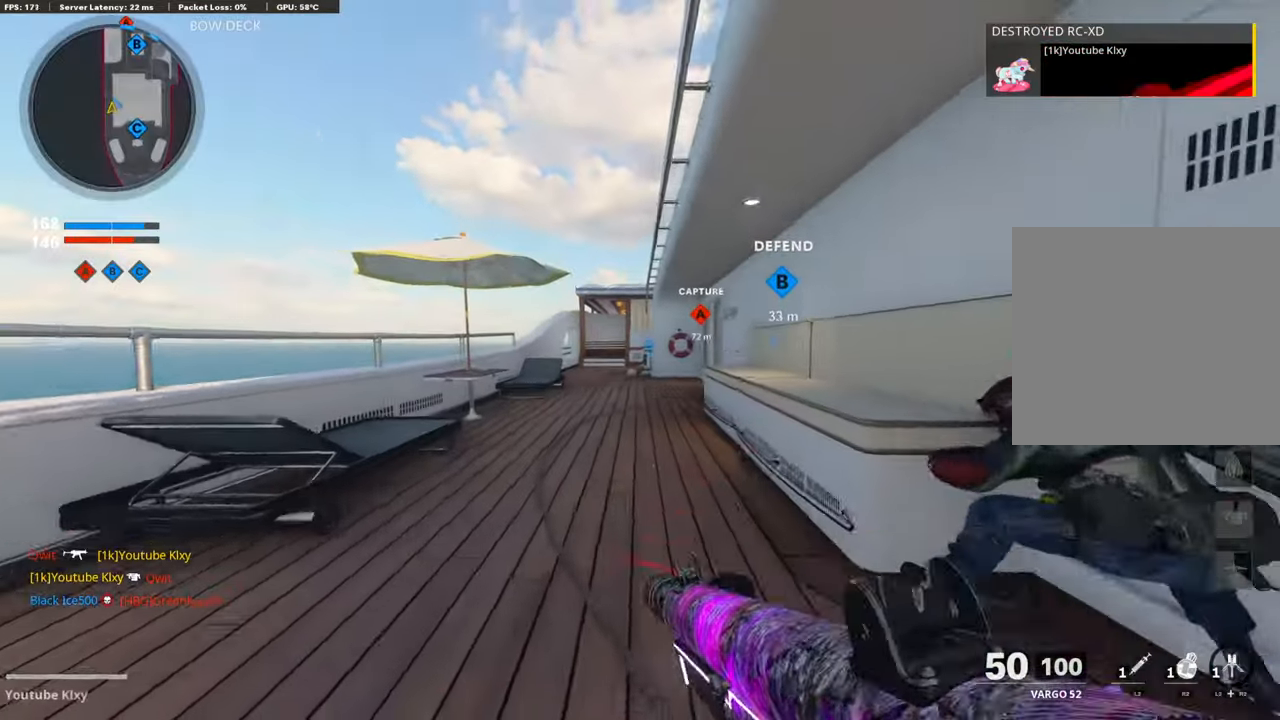
{"buttons": [], "left_stick": "up", "right_stick": "center", "events": [[151, "L3", "up"], [151, "TRIANGLE", "down"], [151, "left_stick", "up"], [252, "TRIANGLE", "up"]]}
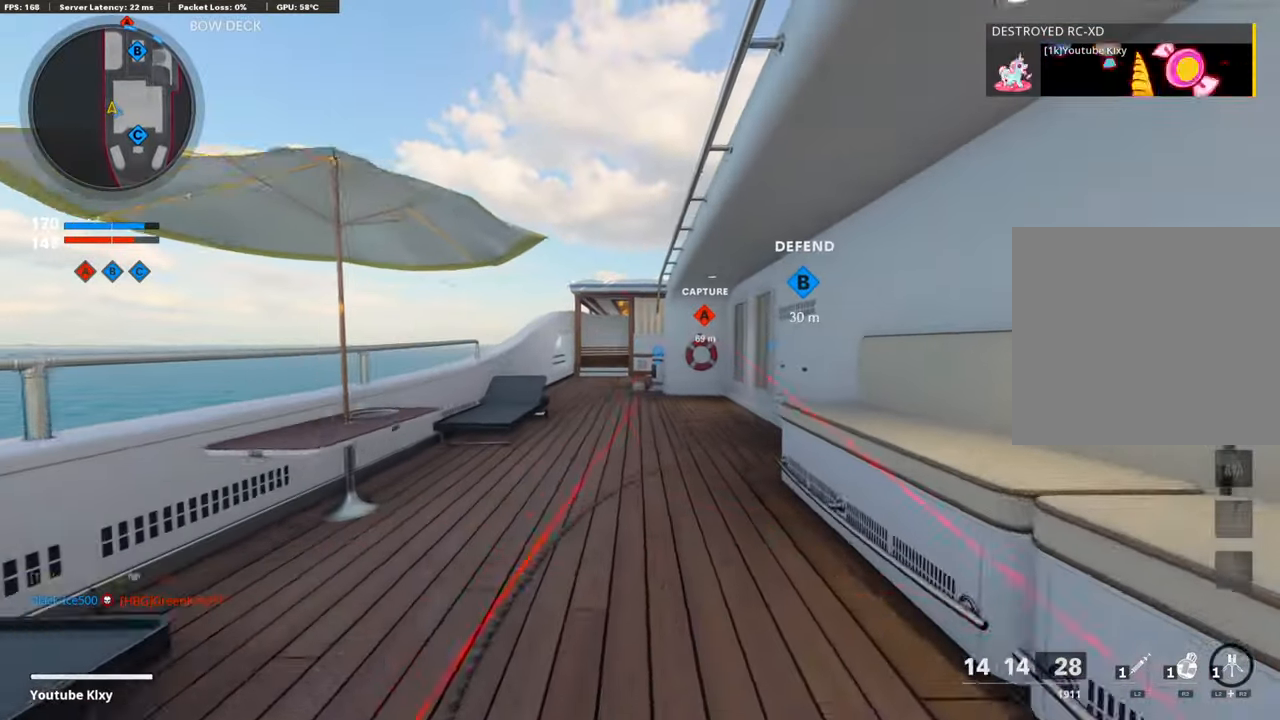
{"buttons": ["L3", "R3"], "left_stick": "up", "right_stick": "center", "events": [[33, "TRIANGLE", "down"], [134, "TRIANGLE", "up"], [218, "L3", "down"], [470, "R3", "down"]]}
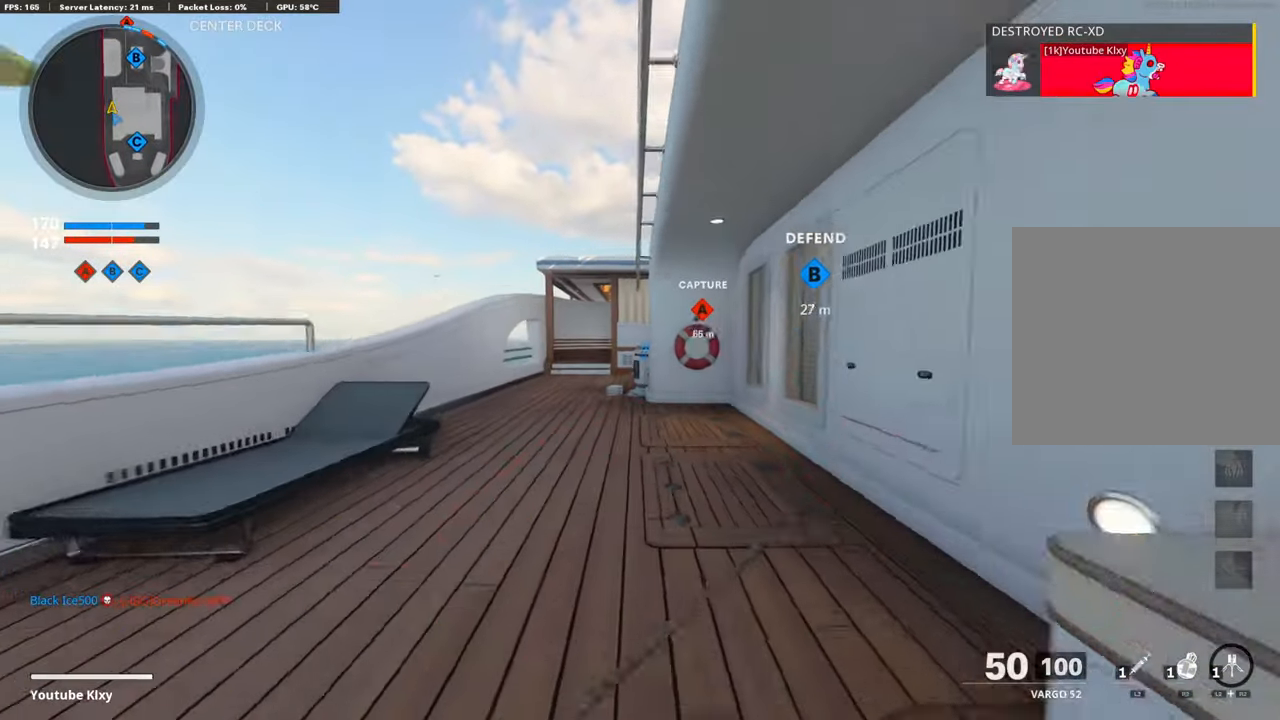
{"buttons": ["L3"], "left_stick": "up", "right_stick": "center", "events": [[67, "L3", "up"], [100, "R3", "up"], [134, "left_stick", "center"], [218, "R3", "down"], [251, "L3", "down"], [251, "left_stick", "up"], [285, "R3", "up"], [369, "L3", "up"], [419, "L3", "down"]]}